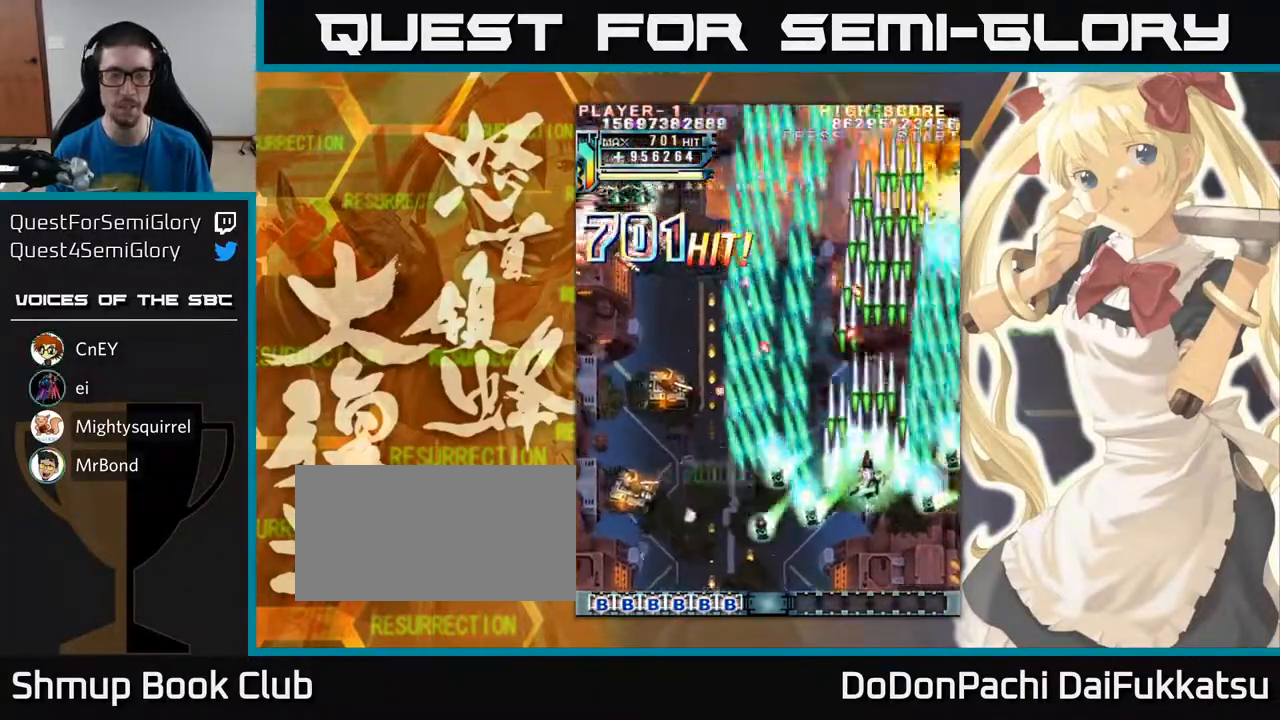
Gameplay with a controller (arcade stick); each line is a JSON object with the inputs held at the frame after it. "events" lists button and stick changes between this image and that frame as [ms after this image, input, new state], when the widget could be followed in between. Not read: L3 R3 other_buttons.
{"buttons": [], "left_stick": "left", "events": [[317, "left_stick", "left"]]}
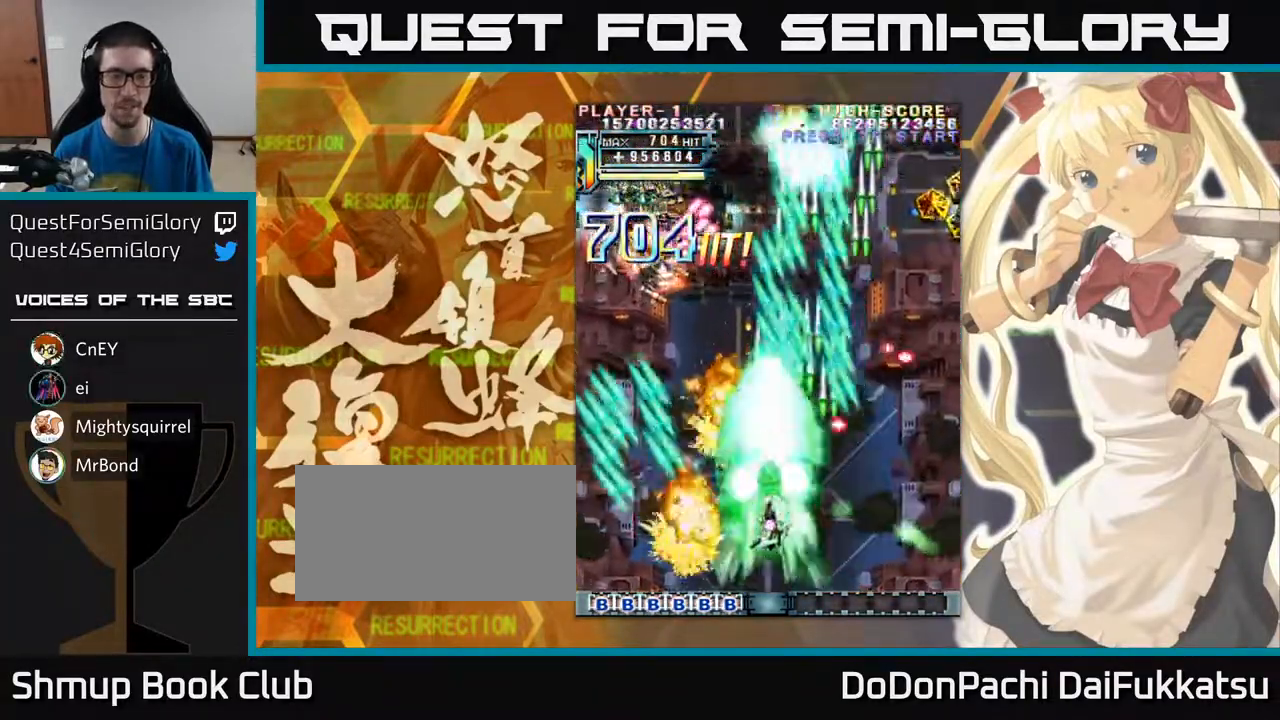
{"buttons": [], "left_stick": "left", "events": []}
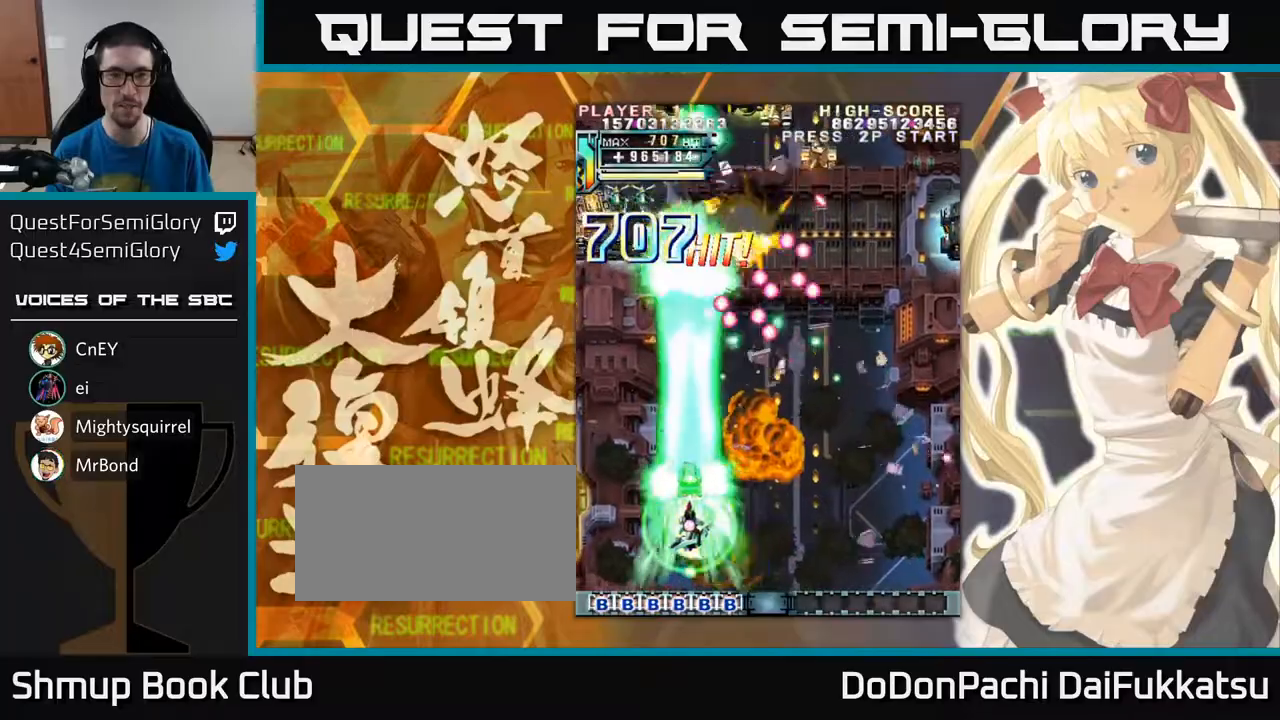
{"buttons": [], "left_stick": "left", "events": []}
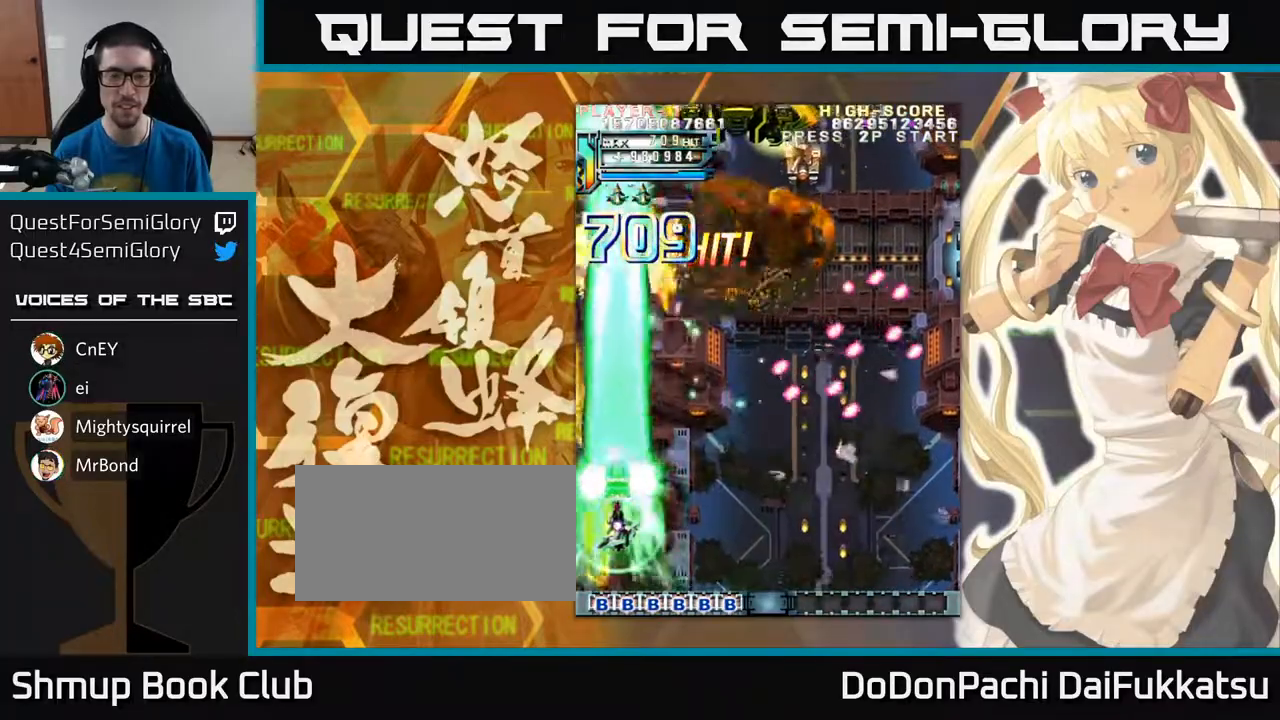
{"buttons": [], "left_stick": "up-right", "events": [[100, "left_stick", "right"], [317, "left_stick", "up-right"]]}
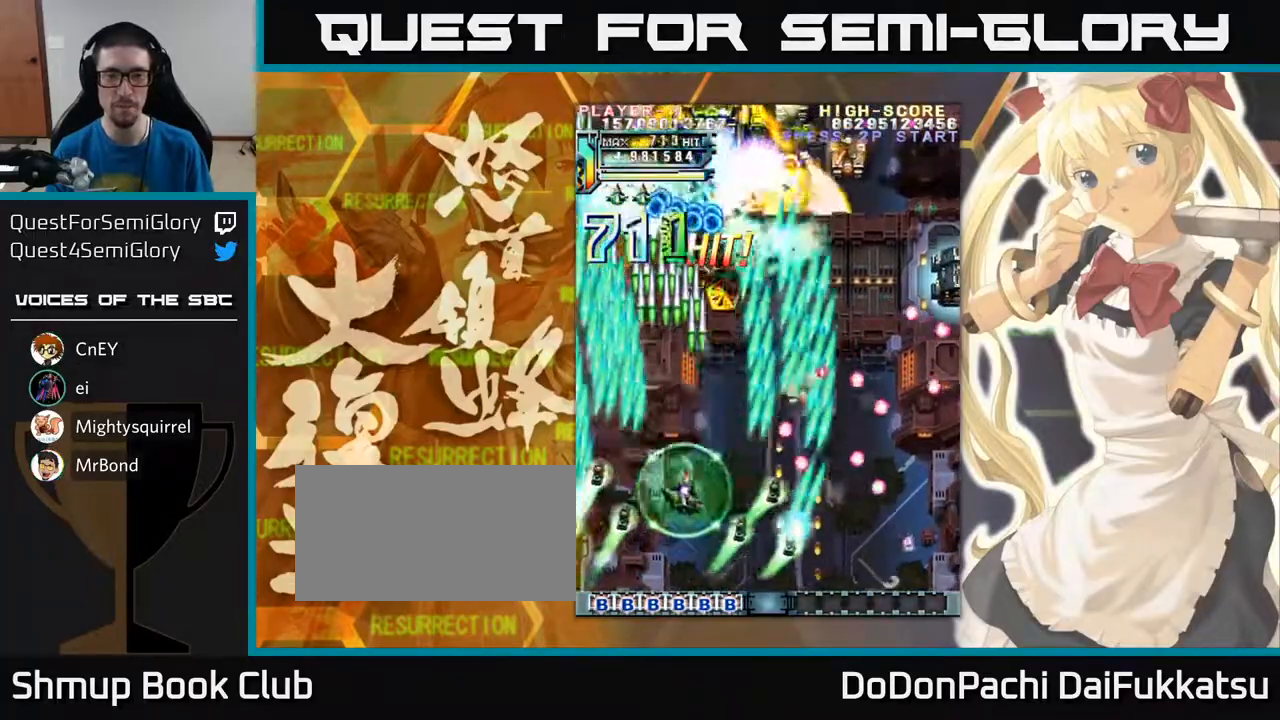
{"buttons": [], "left_stick": "right", "events": [[500, "left_stick", "right"]]}
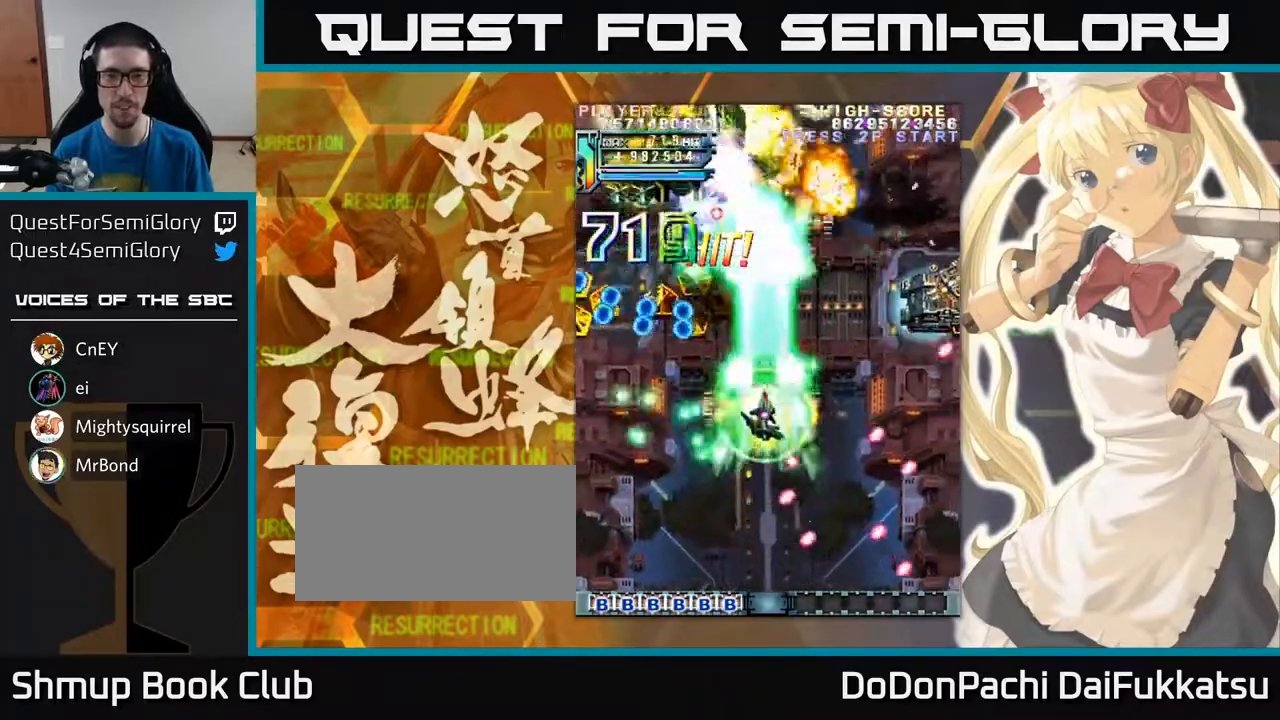
{"buttons": [], "left_stick": "right", "events": [[150, "left_stick", "down-right"], [283, "left_stick", "right"]]}
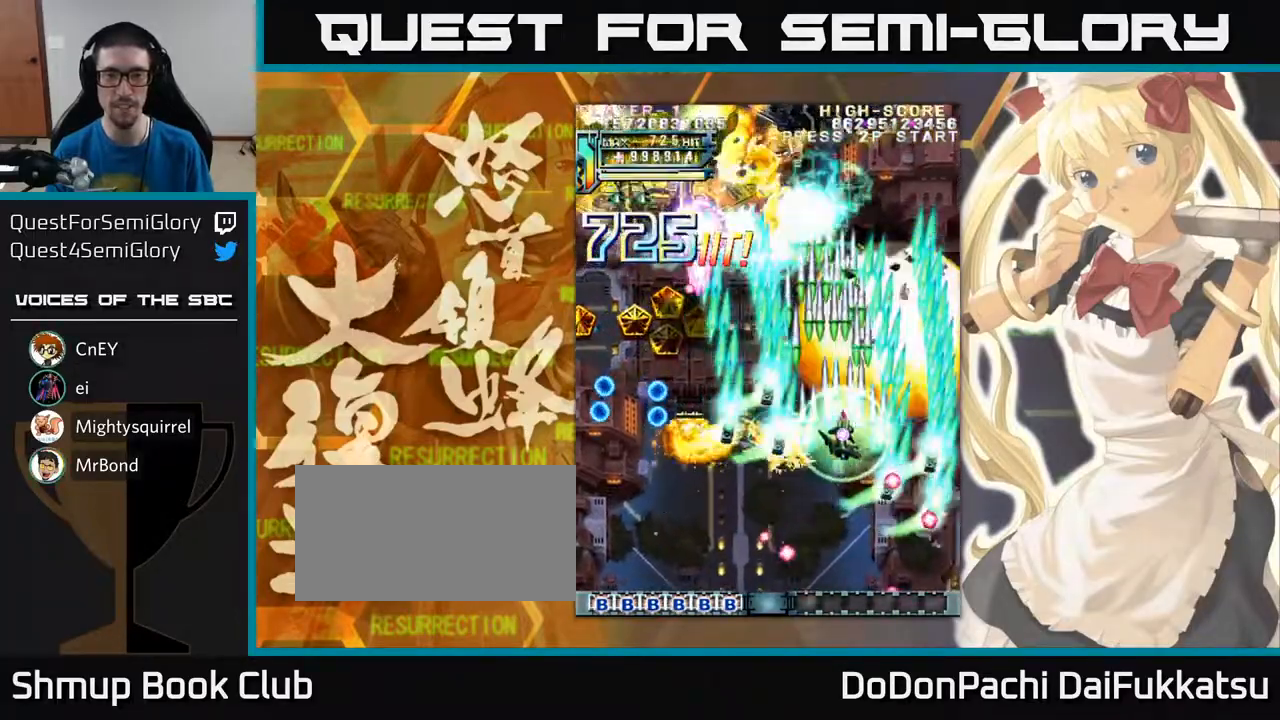
{"buttons": [], "left_stick": "left", "events": [[200, "left_stick", "down"], [283, "left_stick", "left"]]}
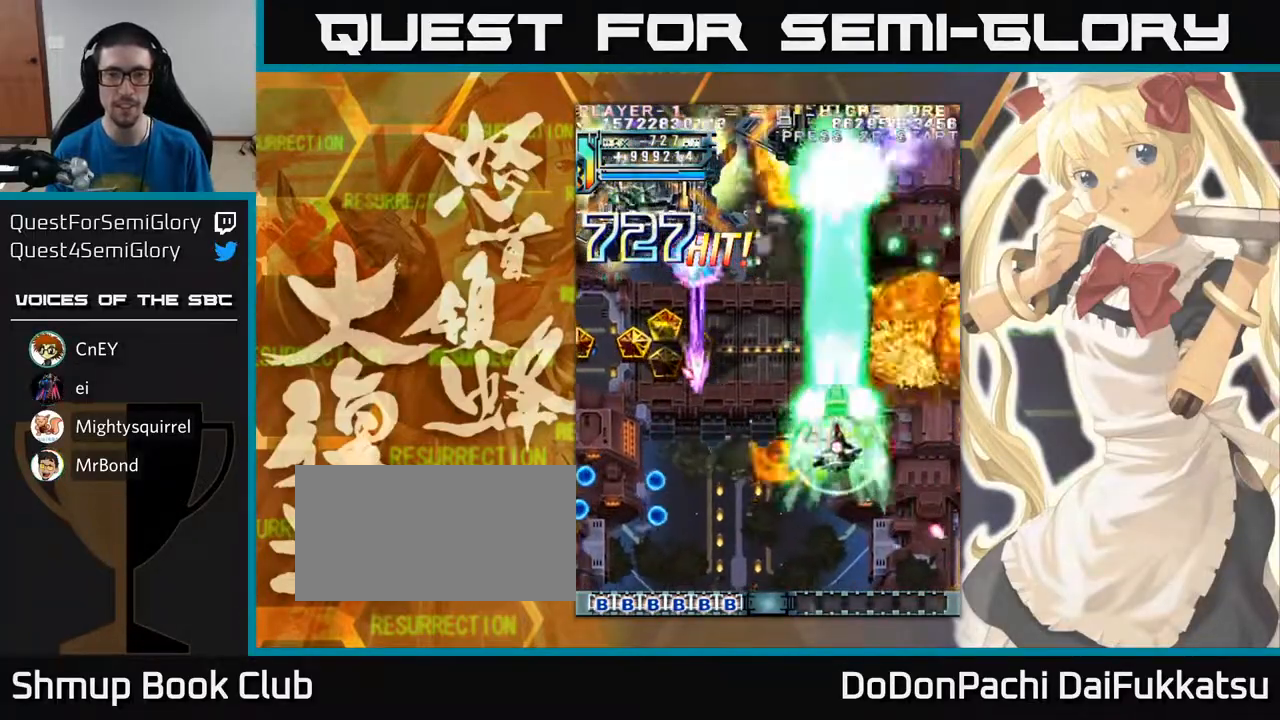
{"buttons": [], "left_stick": "left", "events": []}
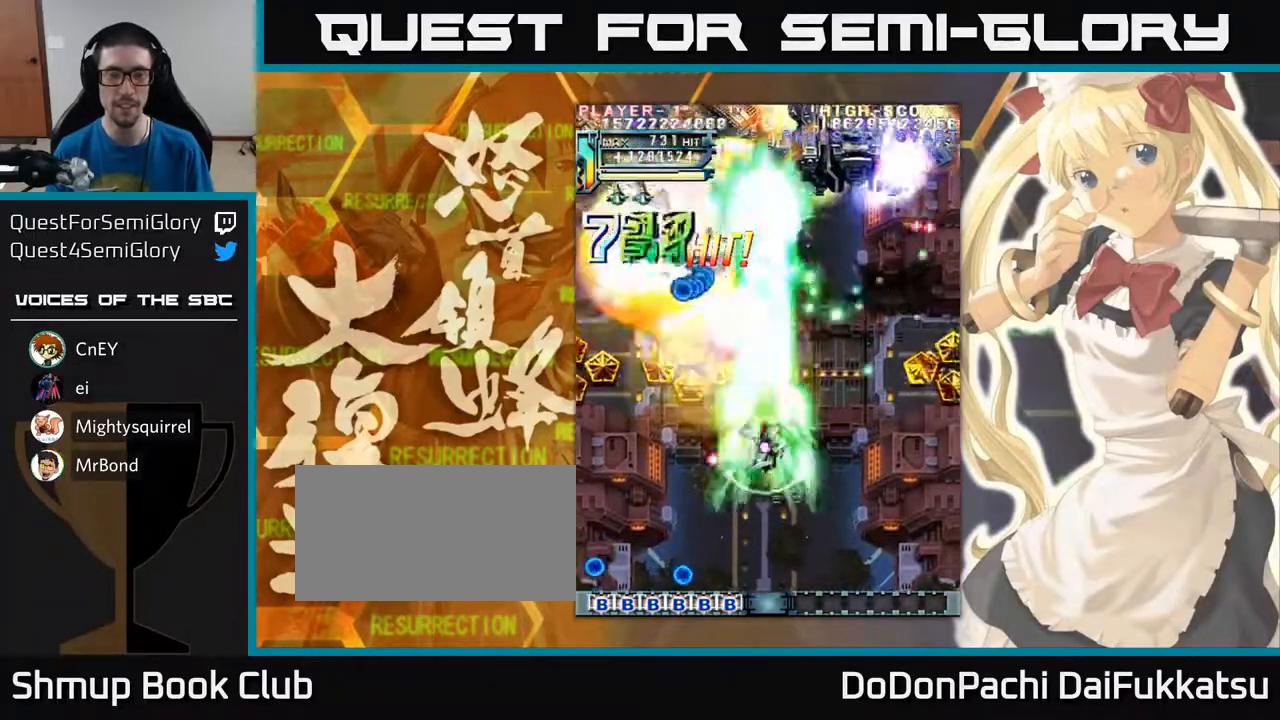
{"buttons": [], "left_stick": "left", "events": []}
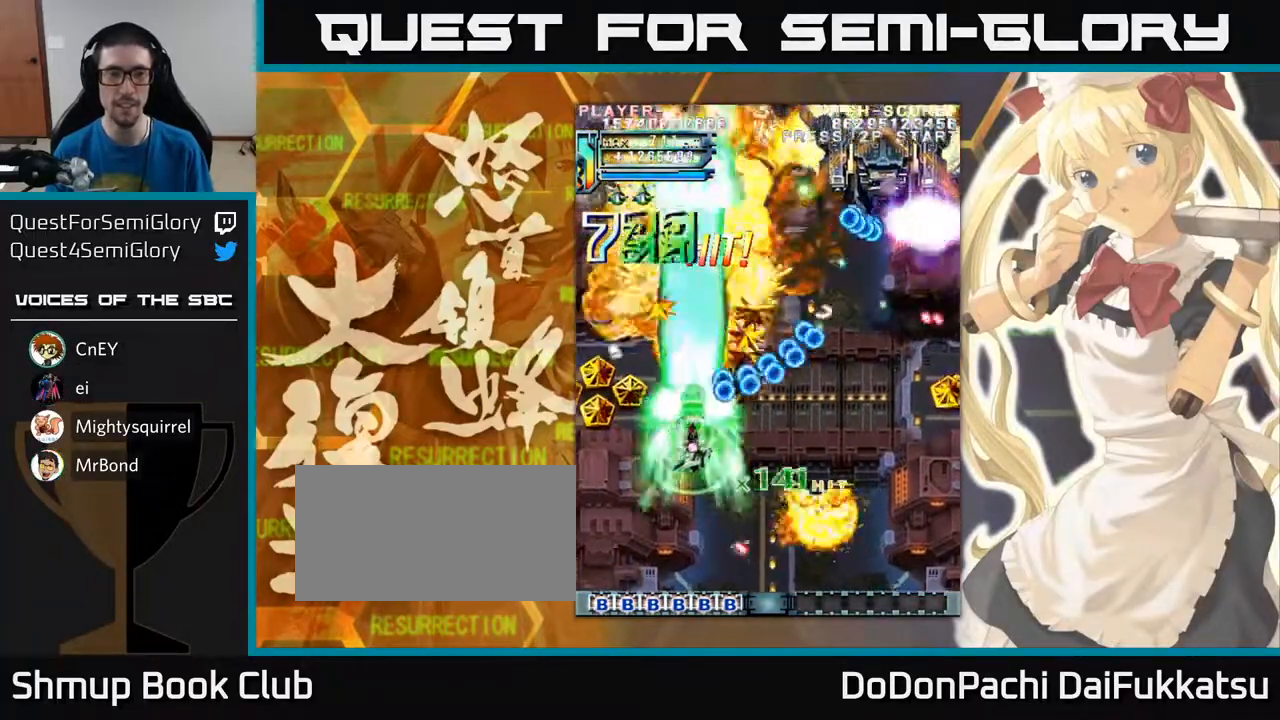
{"buttons": [], "left_stick": "right", "events": [[400, "left_stick", "right"]]}
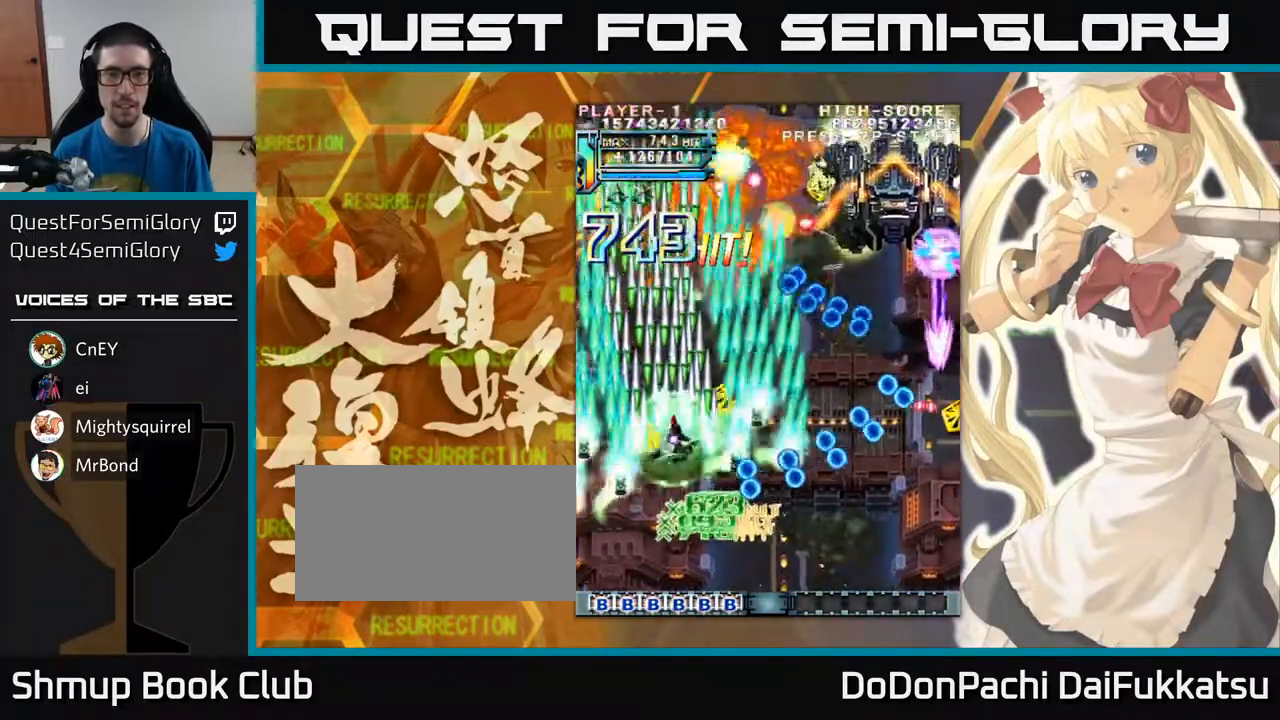
{"buttons": [], "left_stick": "down-right", "events": [[150, "left_stick", "down-right"]]}
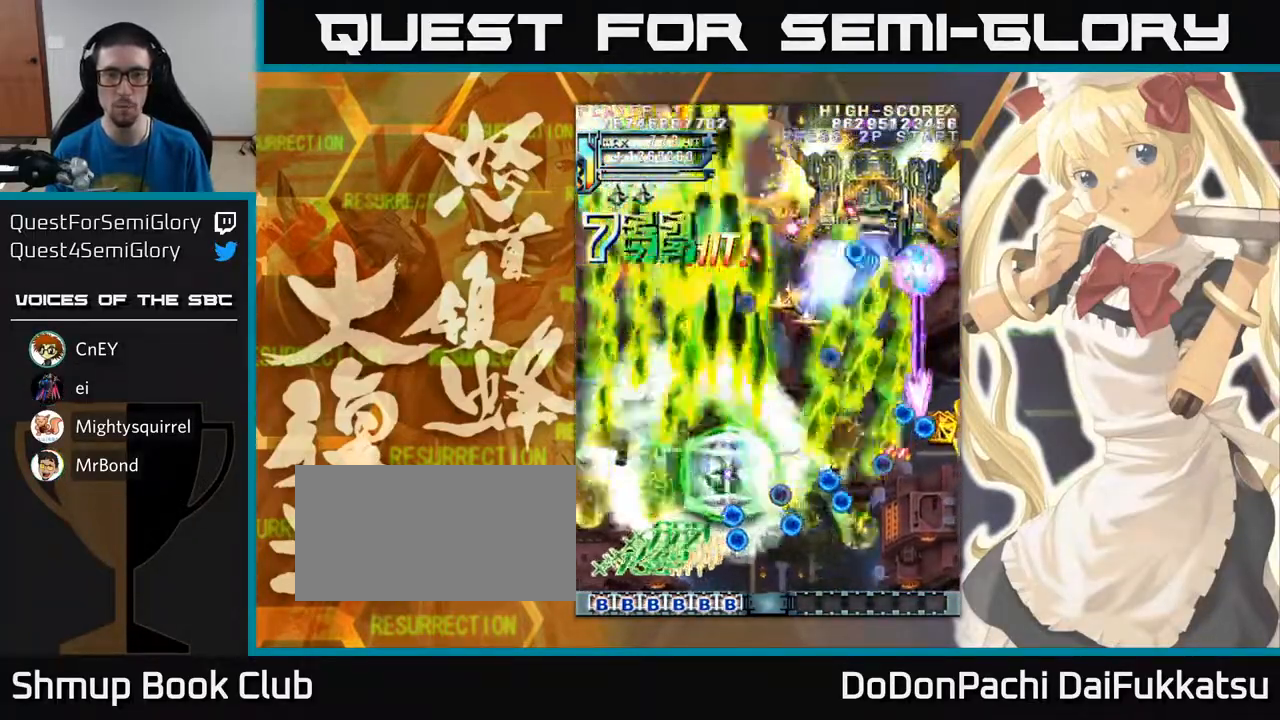
{"buttons": [], "left_stick": "down-right", "events": []}
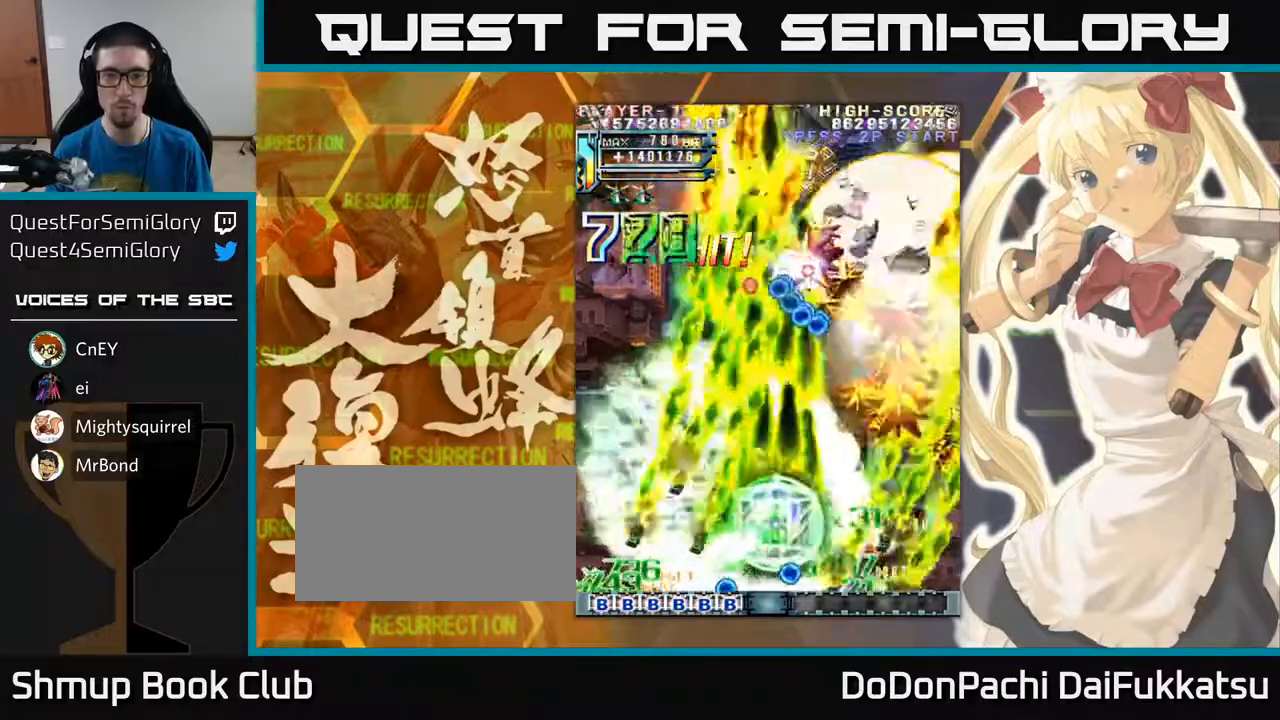
{"buttons": [], "left_stick": "right", "events": [[50, "left_stick", "right"]]}
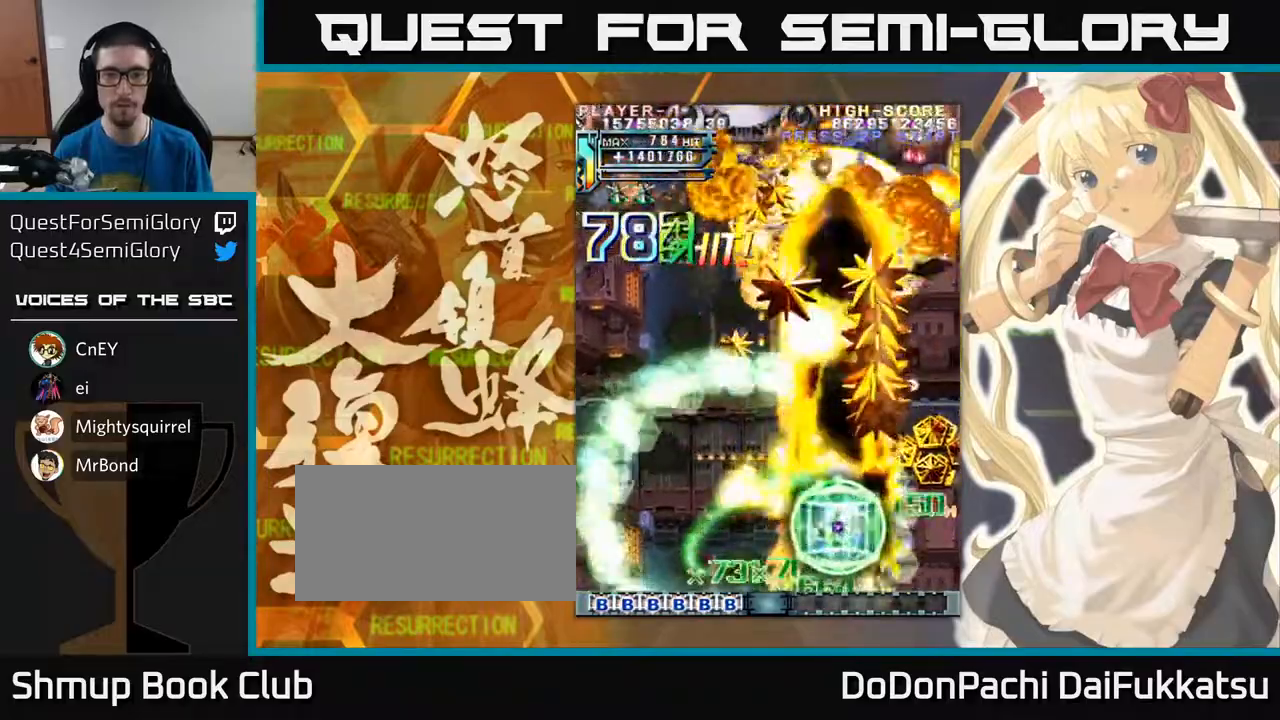
{"buttons": [], "left_stick": "up-right", "events": [[317, "left_stick", "up"], [483, "left_stick", "up-right"]]}
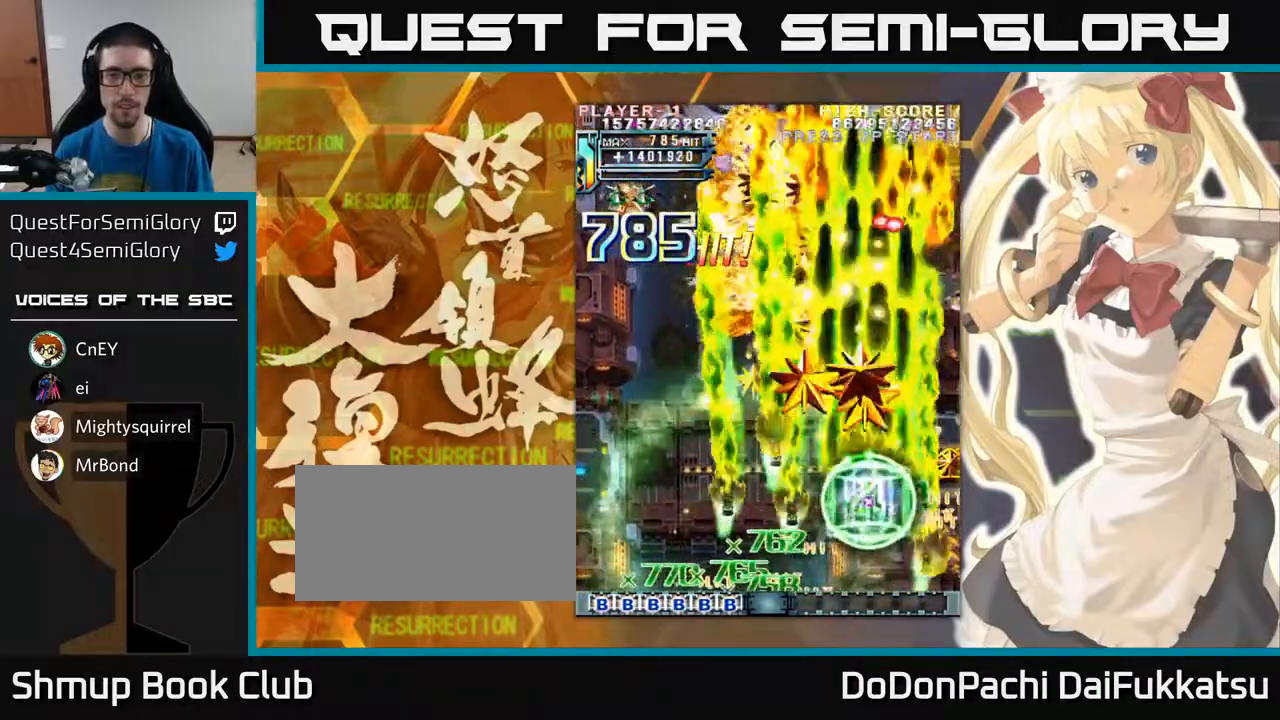
{"buttons": [], "left_stick": "left", "events": [[150, "left_stick", "right"], [350, "left_stick", "down"], [483, "left_stick", "left"]]}
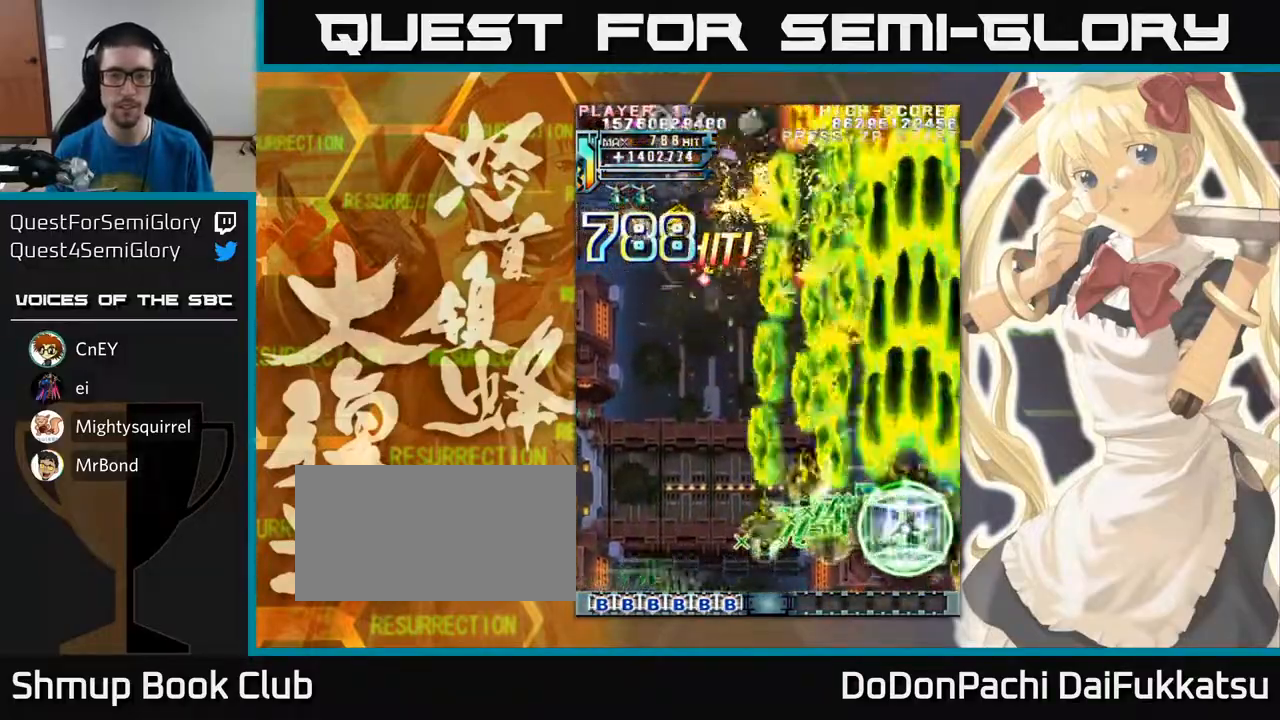
{"buttons": [], "left_stick": "down-left", "events": [[333, "left_stick", "down-left"]]}
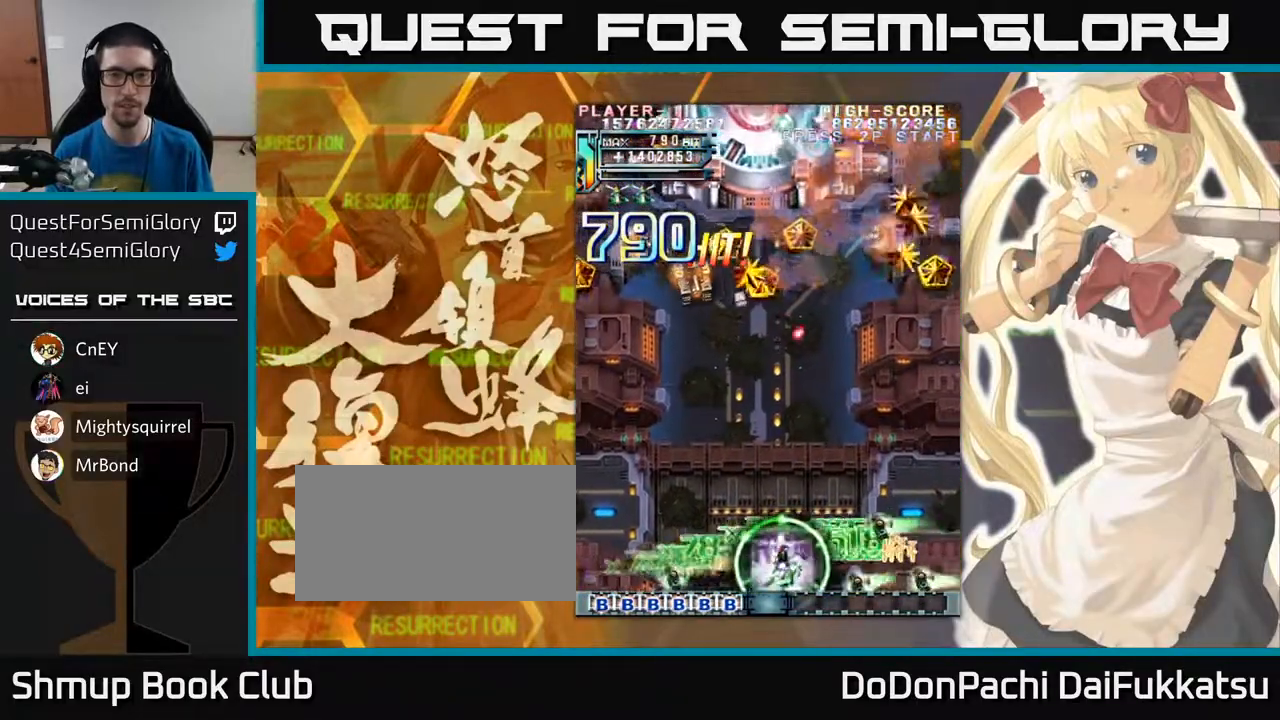
{"buttons": [], "left_stick": "up-right", "events": [[100, "left_stick", "left"], [433, "left_stick", "up-right"]]}
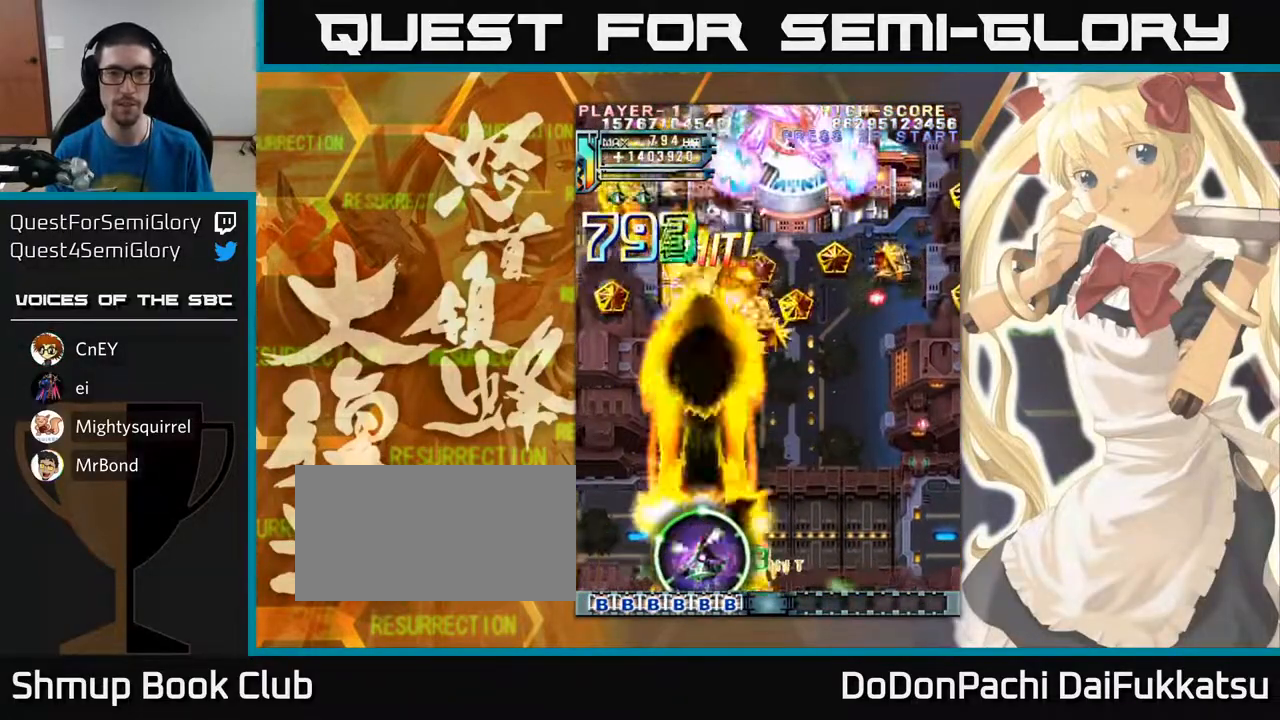
{"buttons": [], "left_stick": "up", "events": [[283, "left_stick", "up"]]}
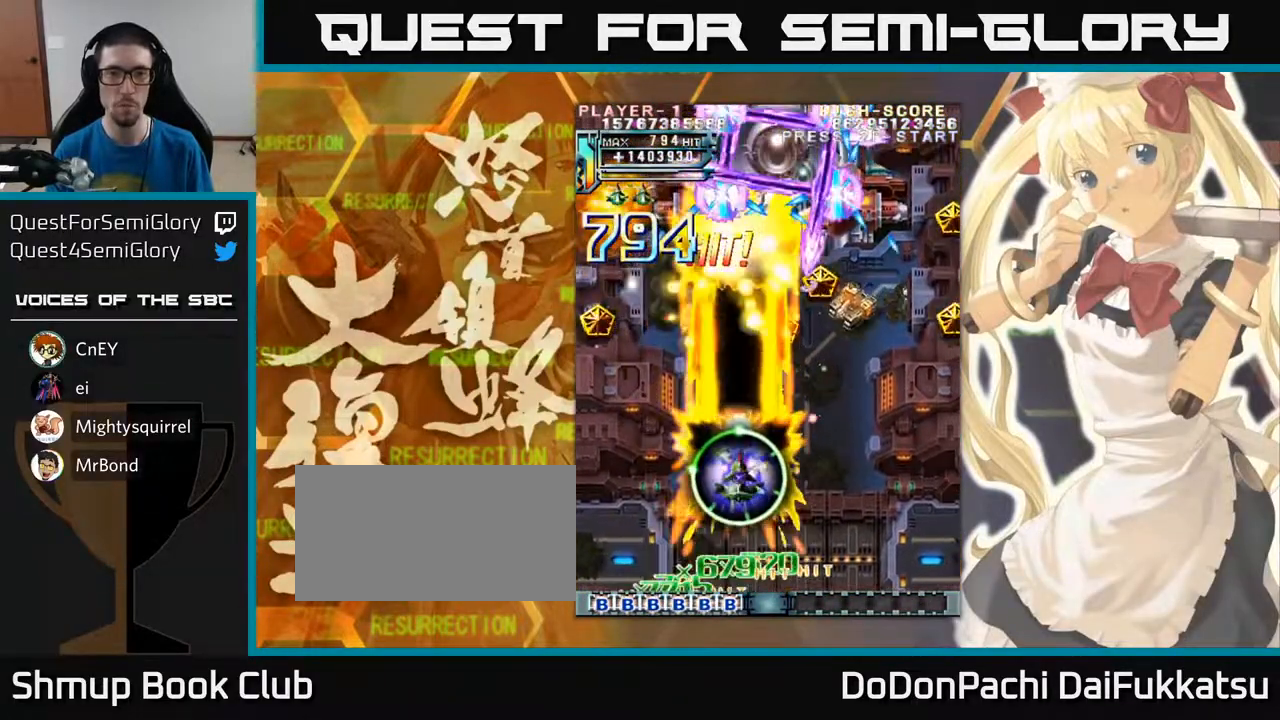
{"buttons": [], "left_stick": "up", "events": [[250, "left_stick", "up-right"], [450, "left_stick", "up"]]}
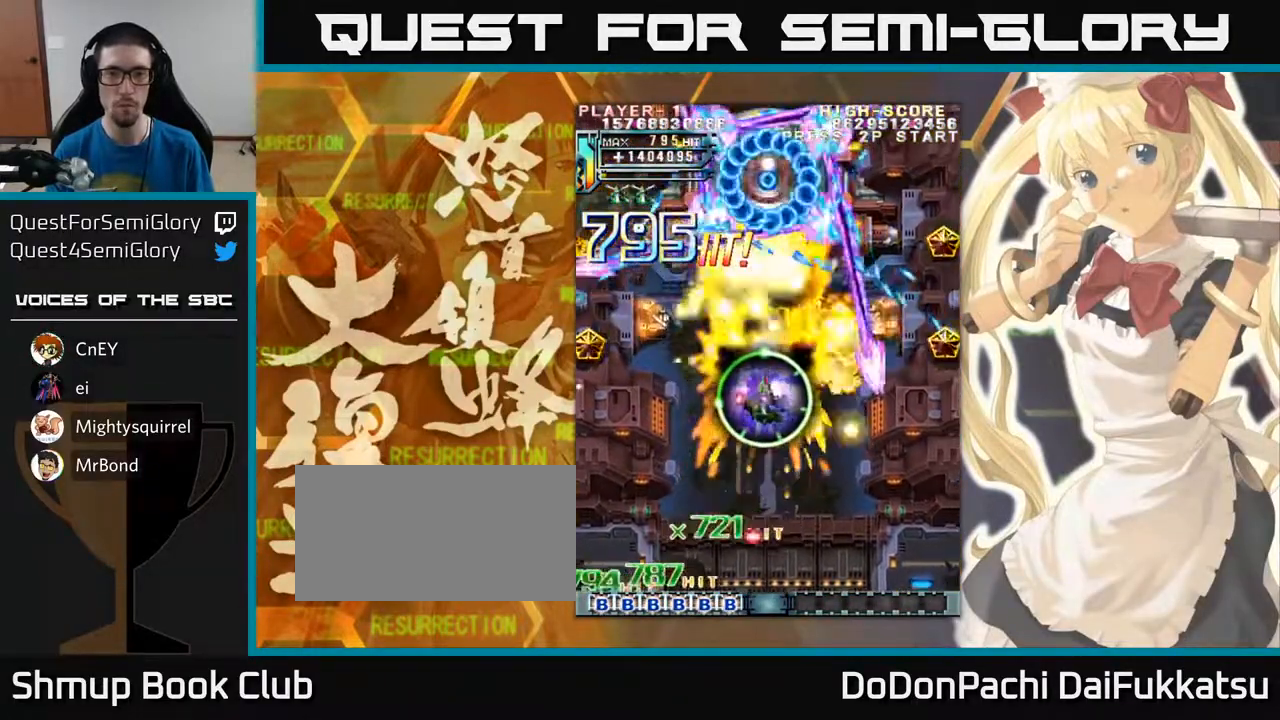
{"buttons": [], "left_stick": "down", "events": [[283, "left_stick", "down"]]}
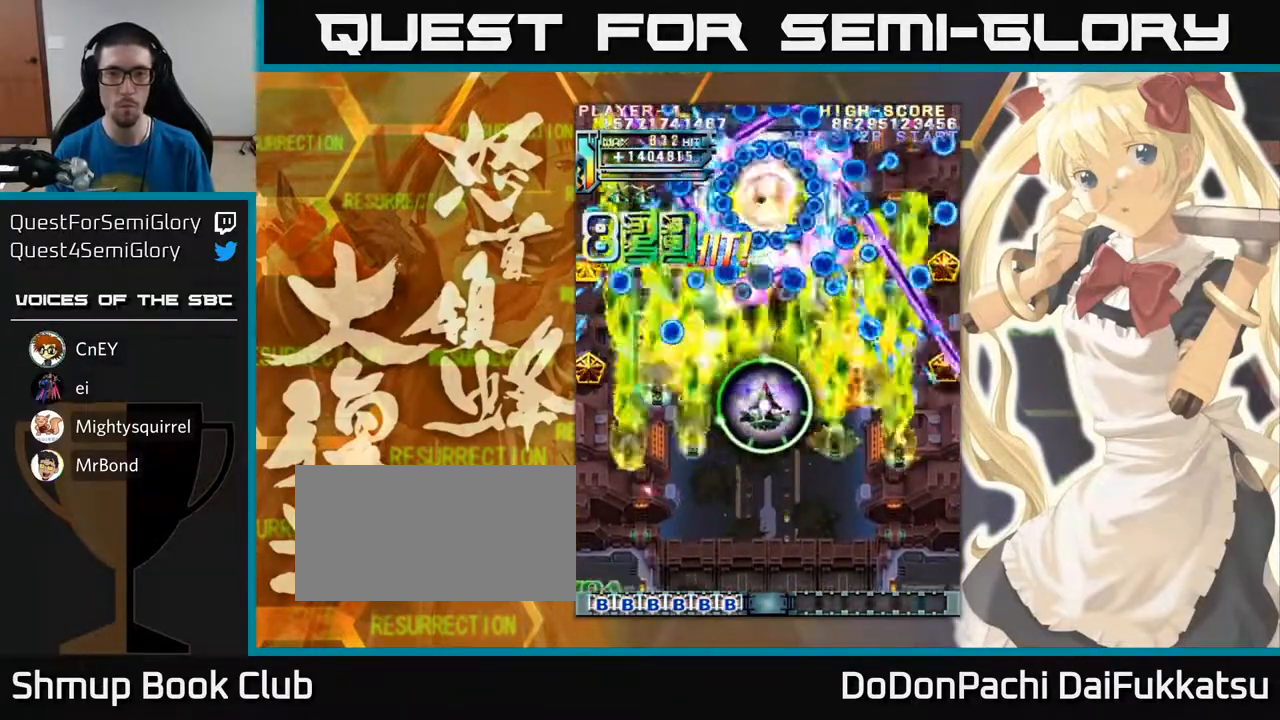
{"buttons": [], "left_stick": "down", "events": []}
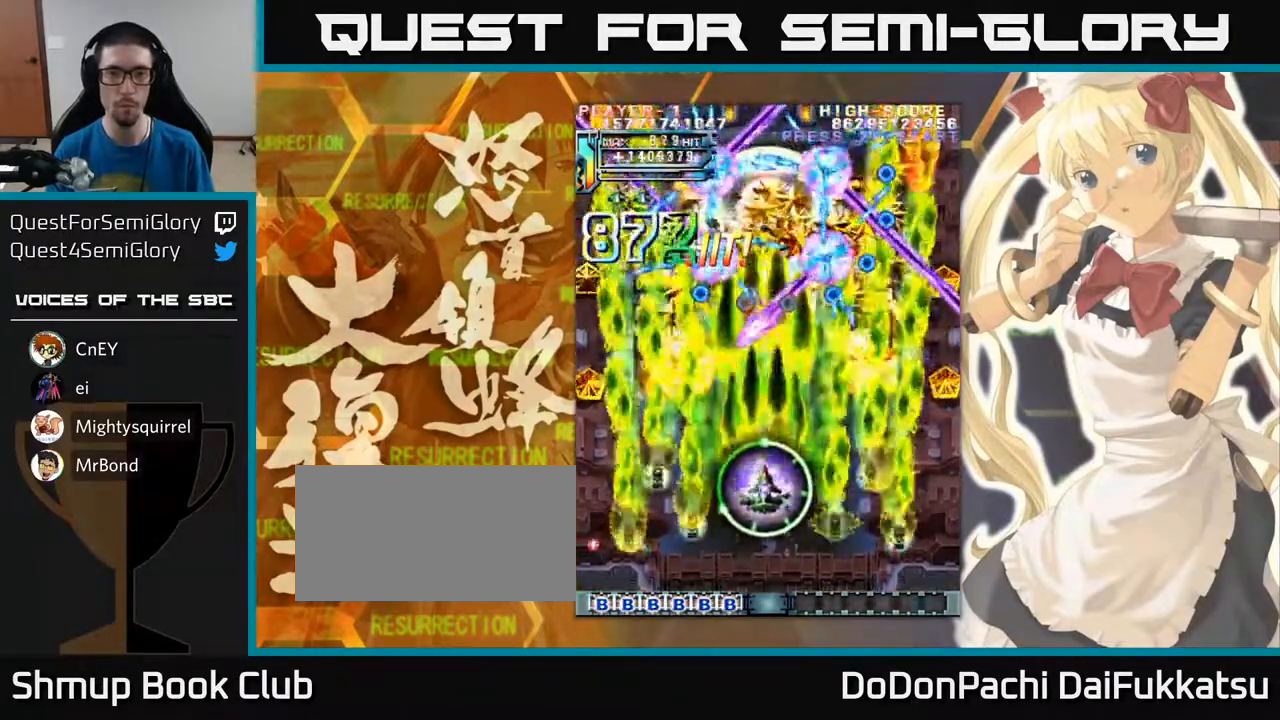
{"buttons": [], "left_stick": "down", "events": []}
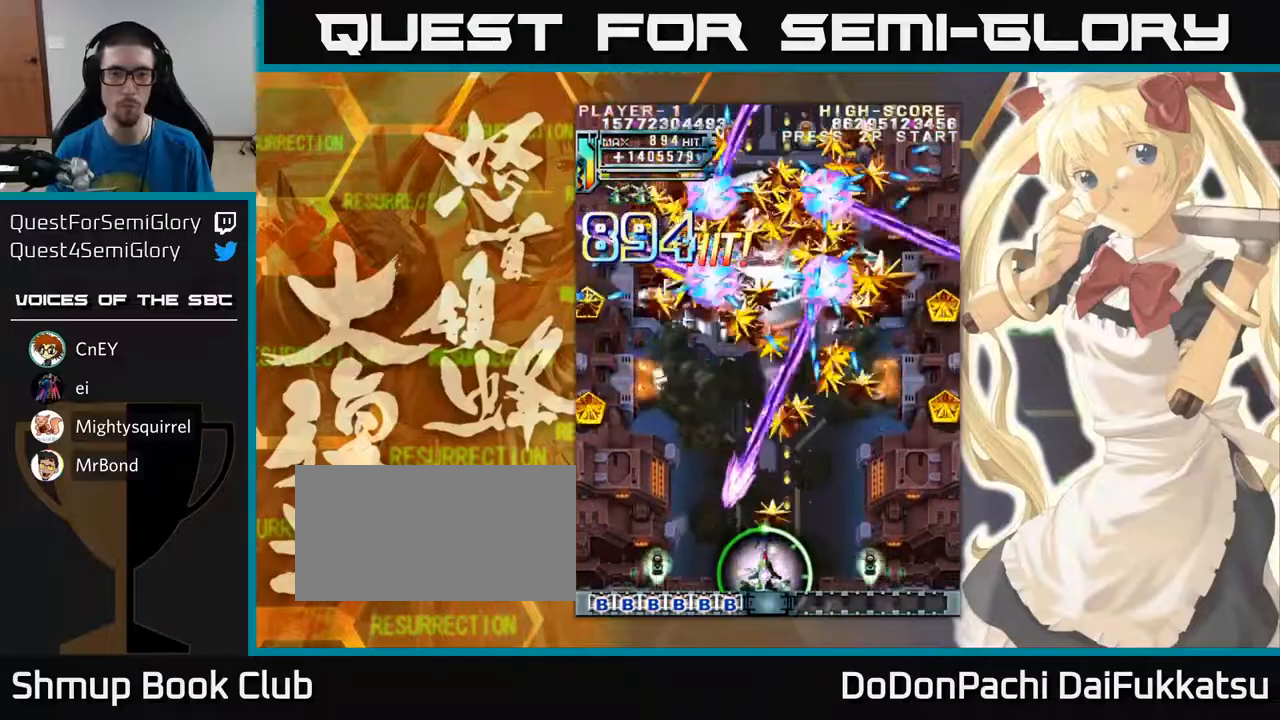
{"buttons": [], "left_stick": "left", "events": [[83, "left_stick", "center"], [417, "left_stick", "left"]]}
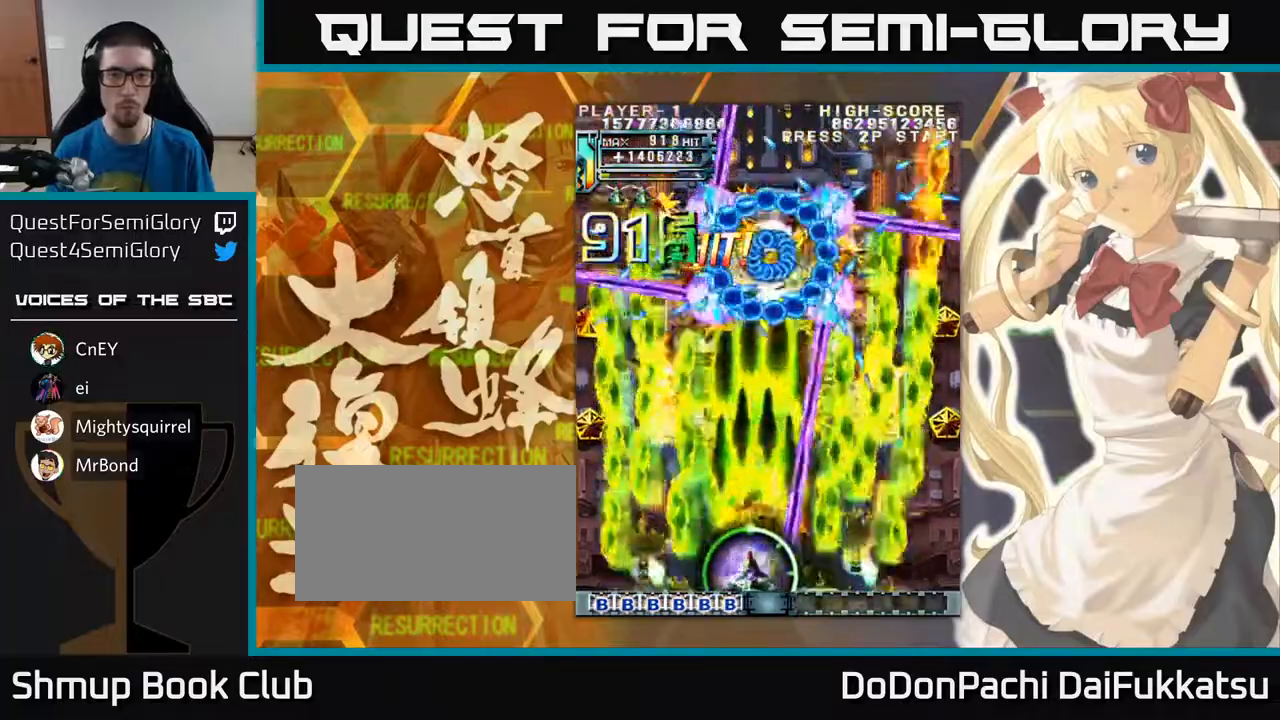
{"buttons": [], "left_stick": "down", "events": [[183, "left_stick", "up"], [250, "left_stick", "up-right"], [417, "left_stick", "down"]]}
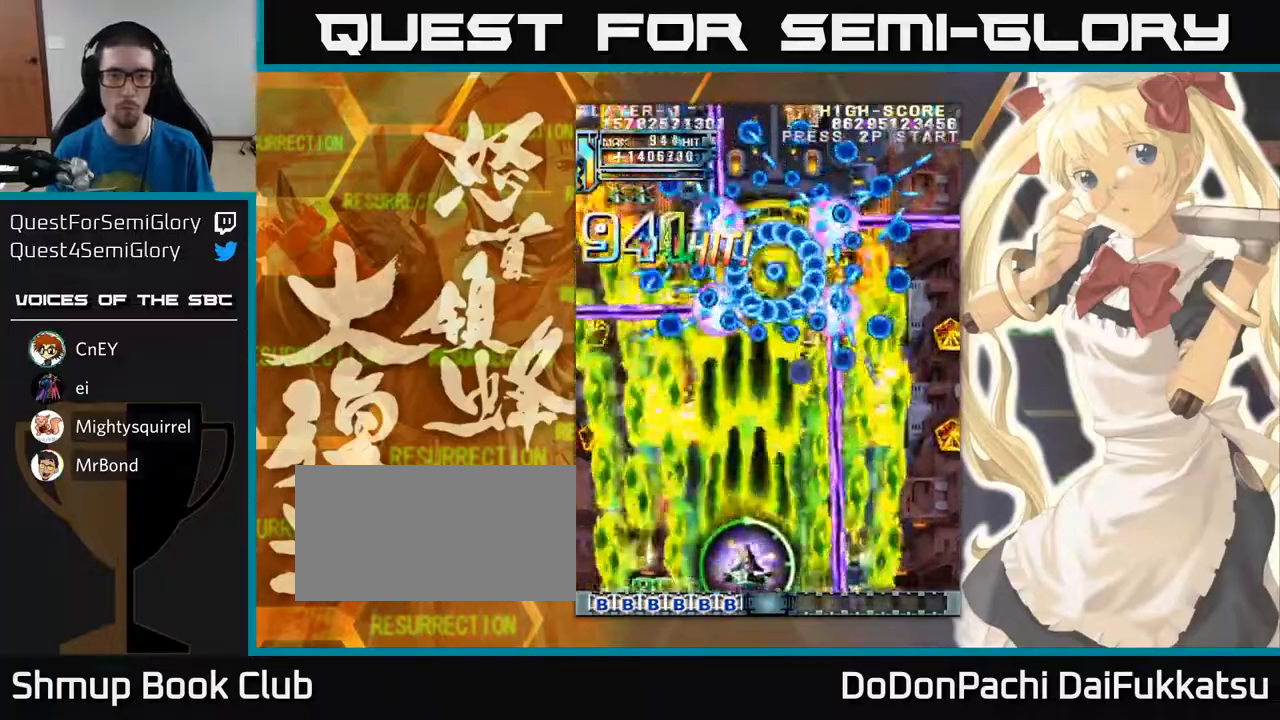
{"buttons": [], "left_stick": "center", "events": [[117, "left_stick", "down-right"], [283, "left_stick", "center"], [333, "left_stick", "left"], [467, "left_stick", "center"]]}
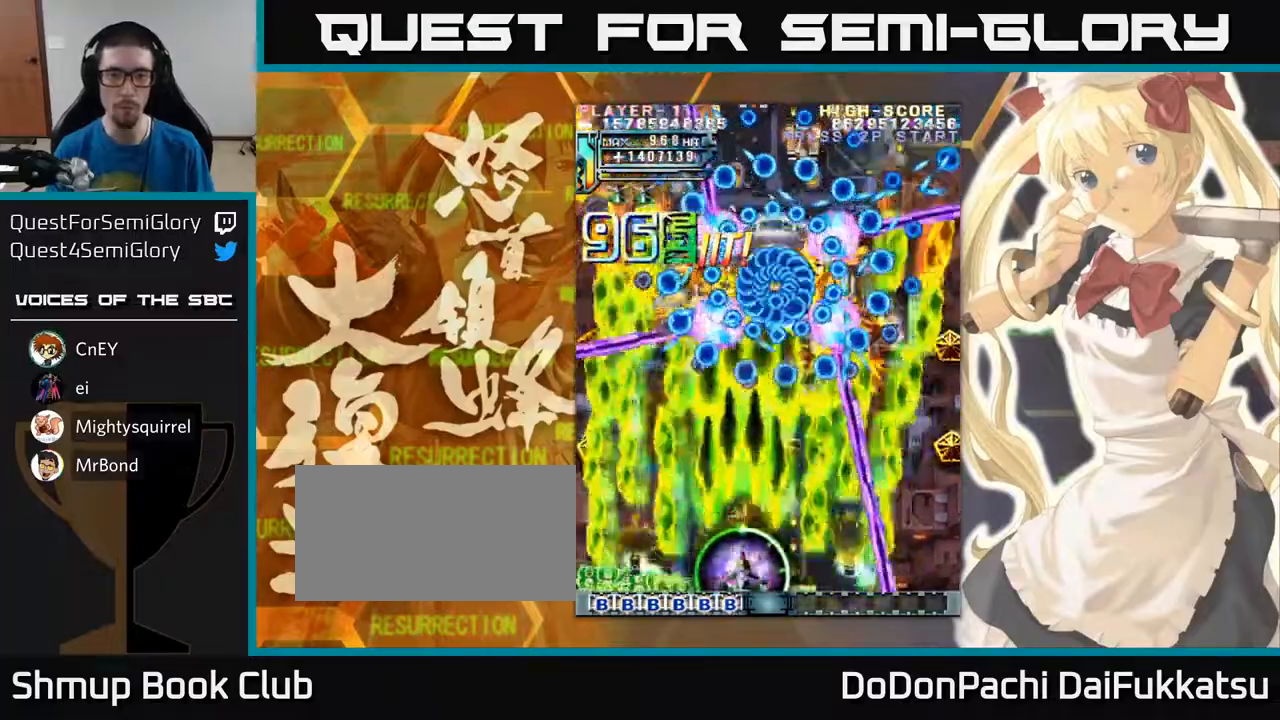
{"buttons": [], "left_stick": "center", "events": []}
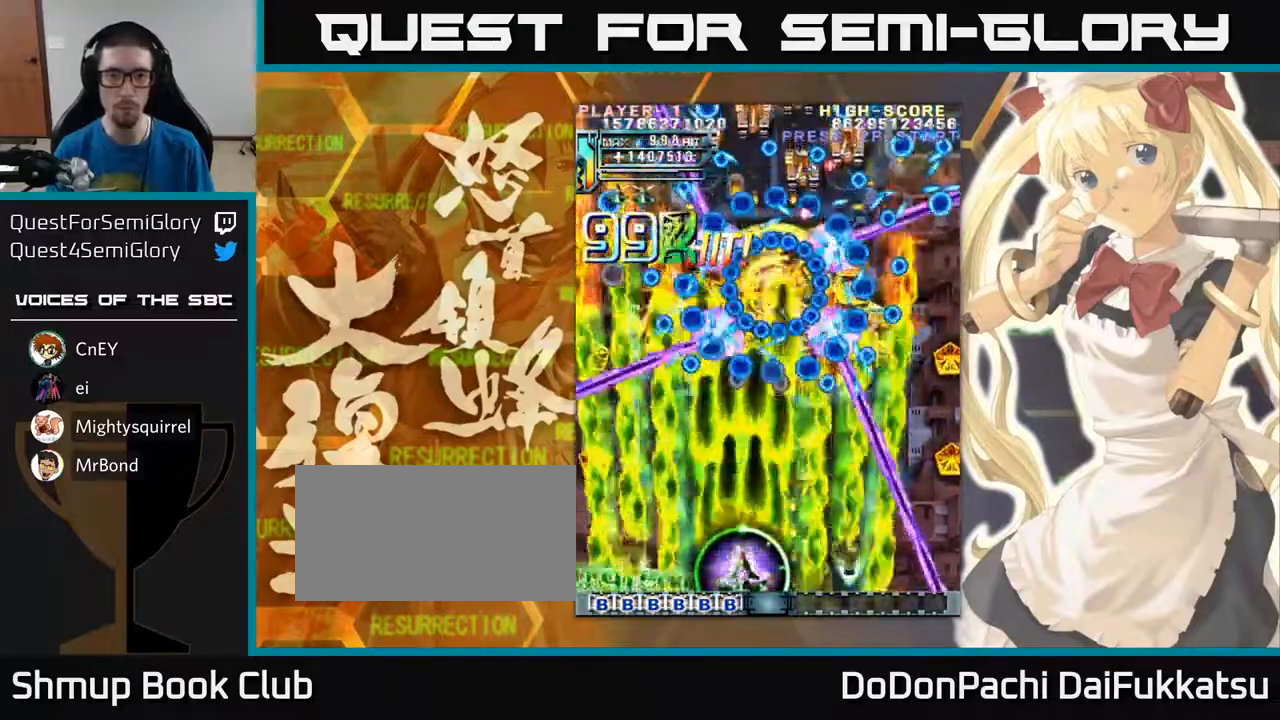
{"buttons": [], "left_stick": "center", "events": []}
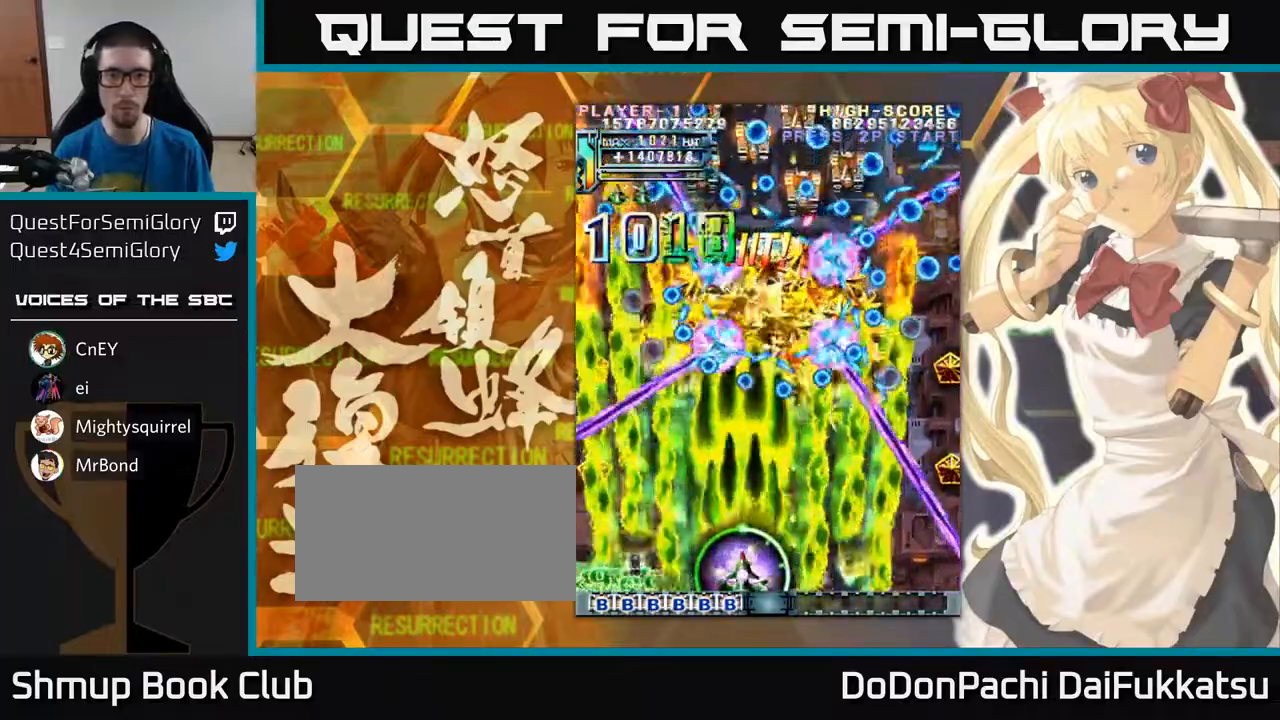
{"buttons": [], "left_stick": "center", "events": []}